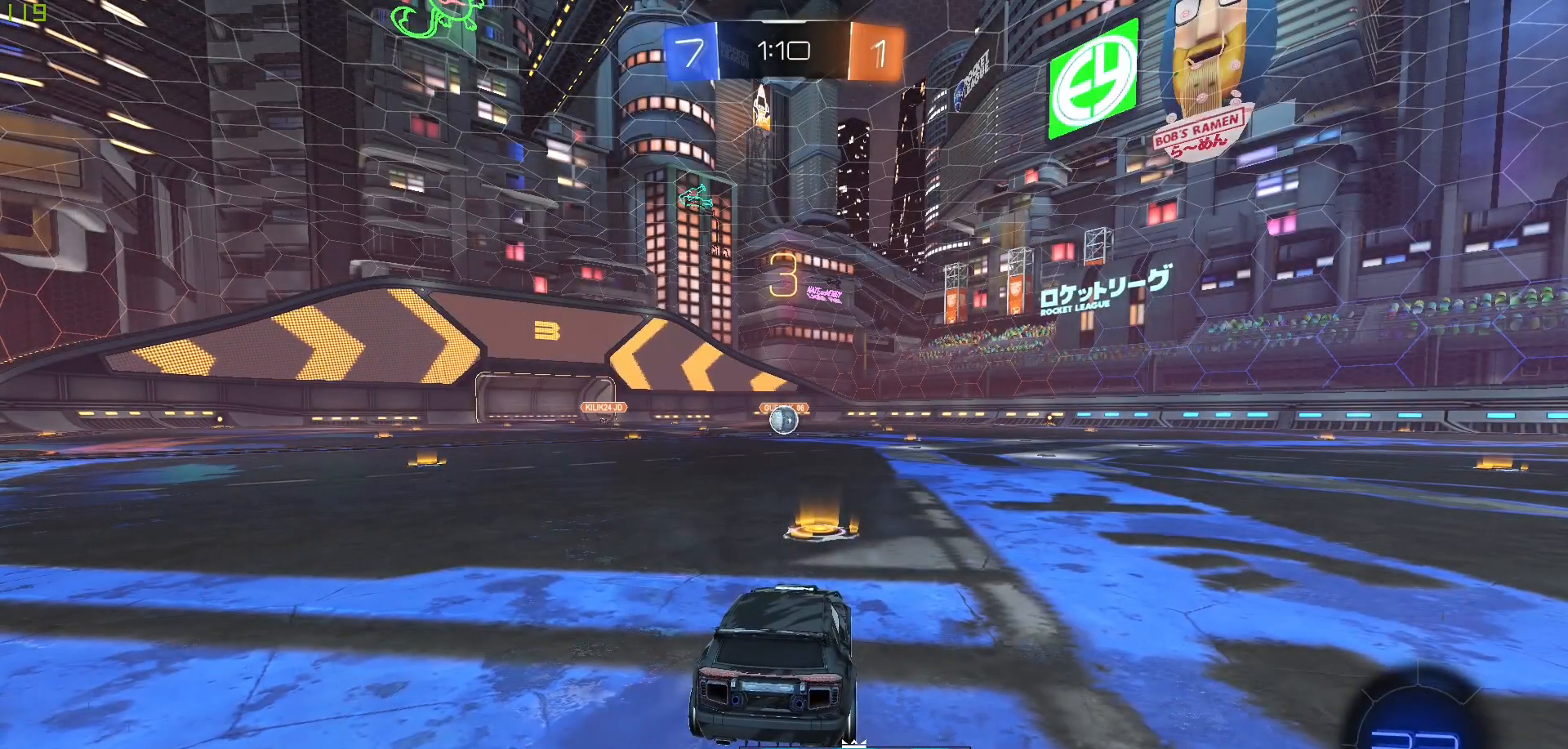
Gameplay with a controller (Xbox layout); each line is a JSON object with the inputs held at the frame after it. "events" lists button and stick changes between this image and that frame as [ms after this image, input, new state], when the widget could be followed in between.
{"buttons": [], "left_stick": "center", "right_stick": "center", "events": []}
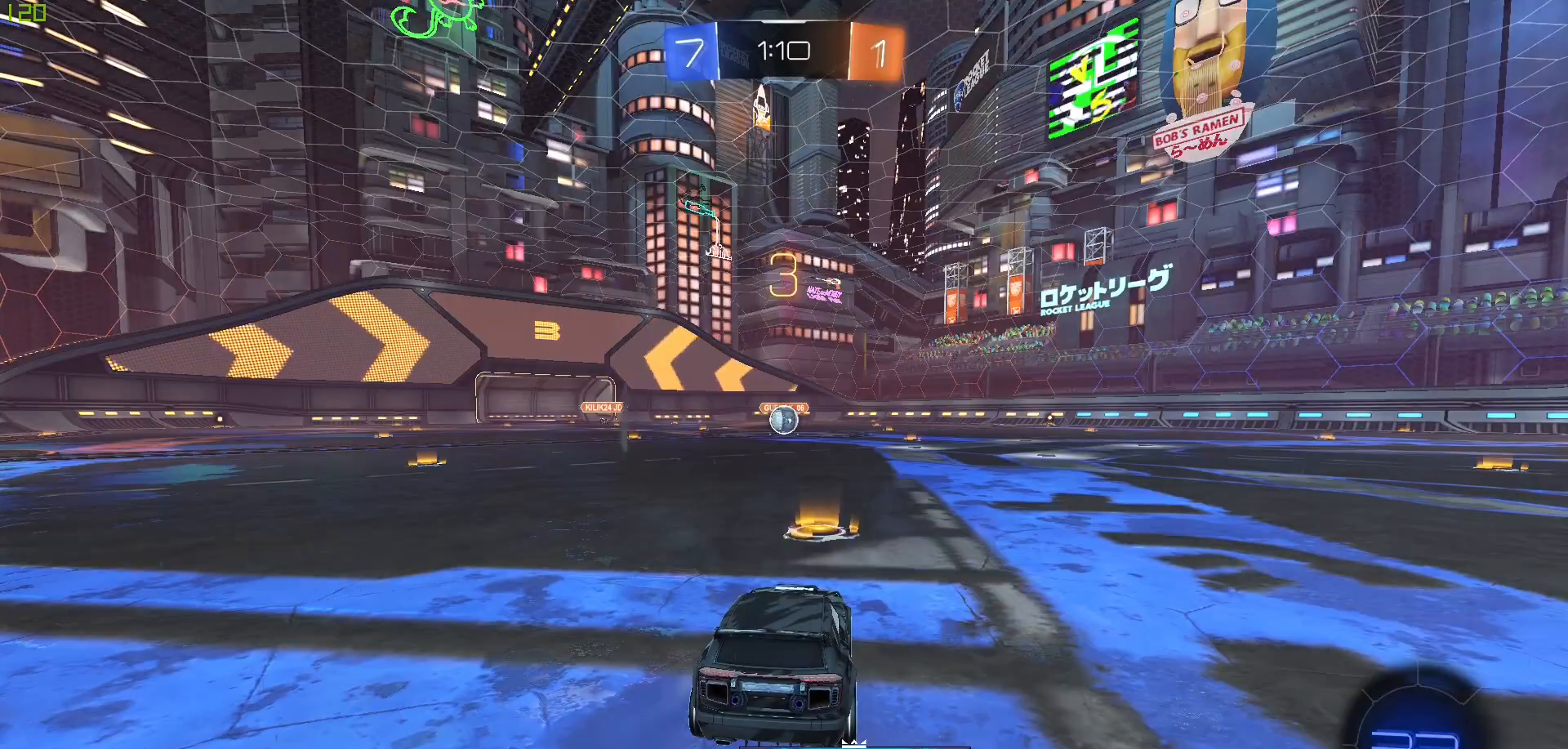
{"buttons": [], "left_stick": "center", "right_stick": "center", "events": []}
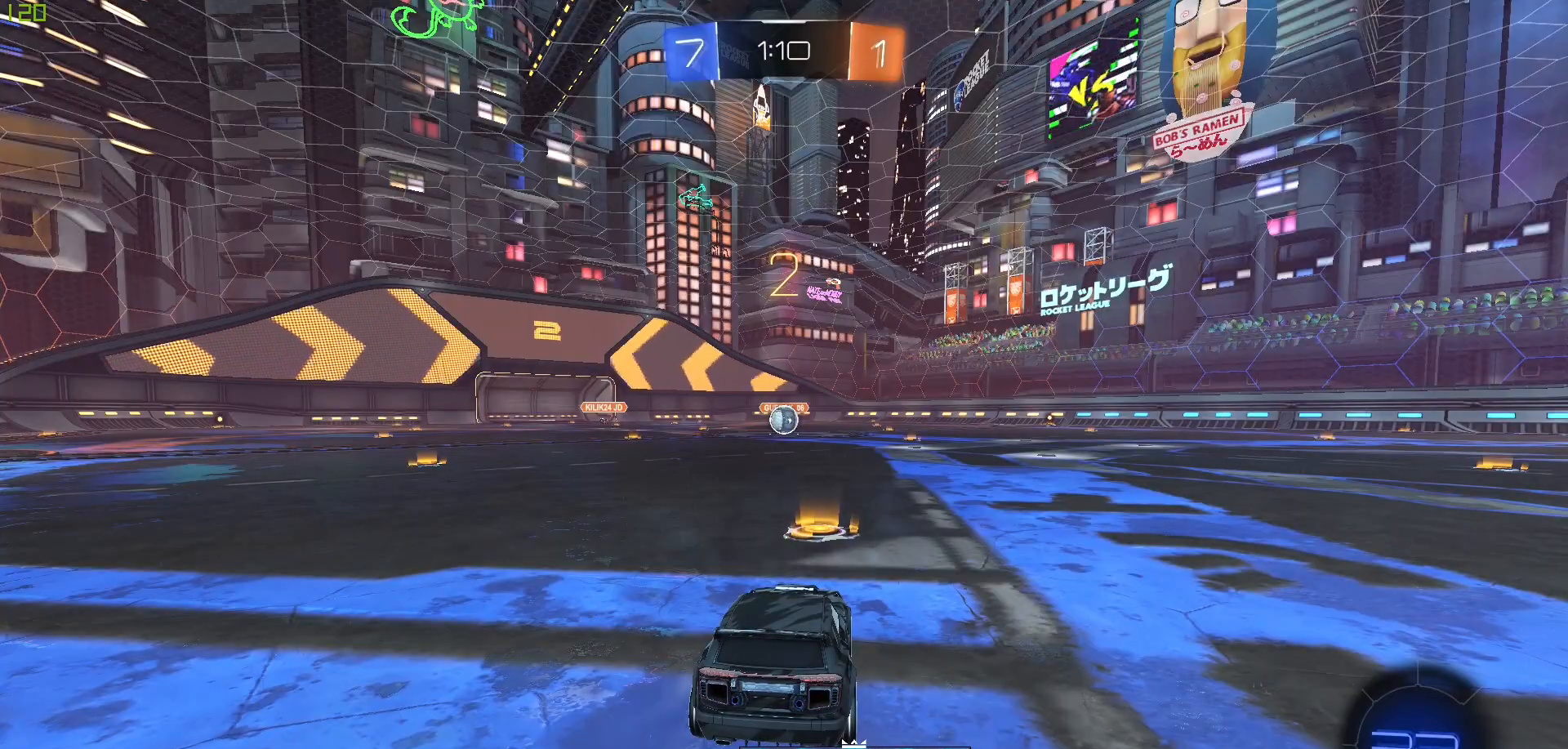
{"buttons": [], "left_stick": "center", "right_stick": "center", "events": []}
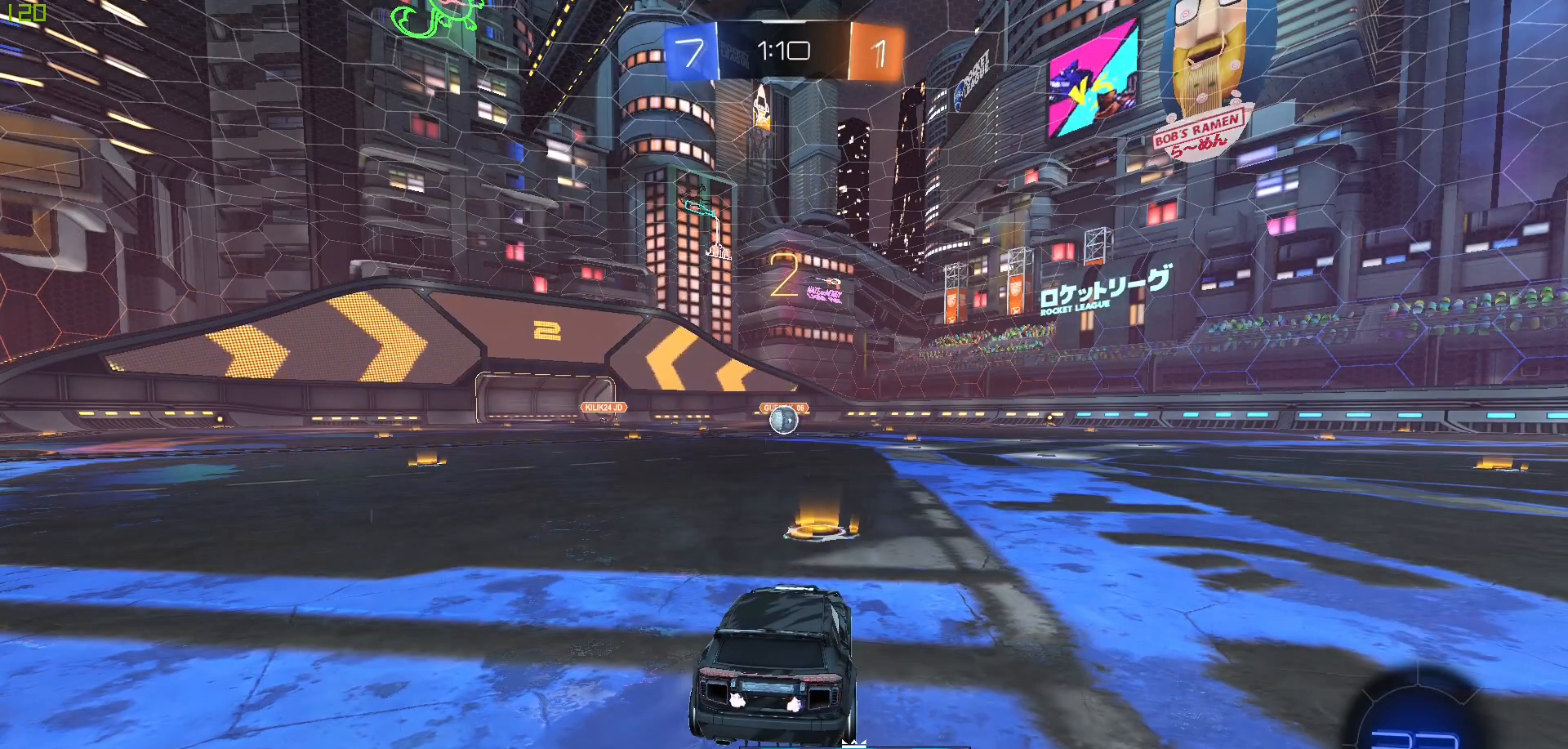
{"buttons": ["R2"], "left_stick": "center", "right_stick": "center", "events": [[200, "R2", "down"]]}
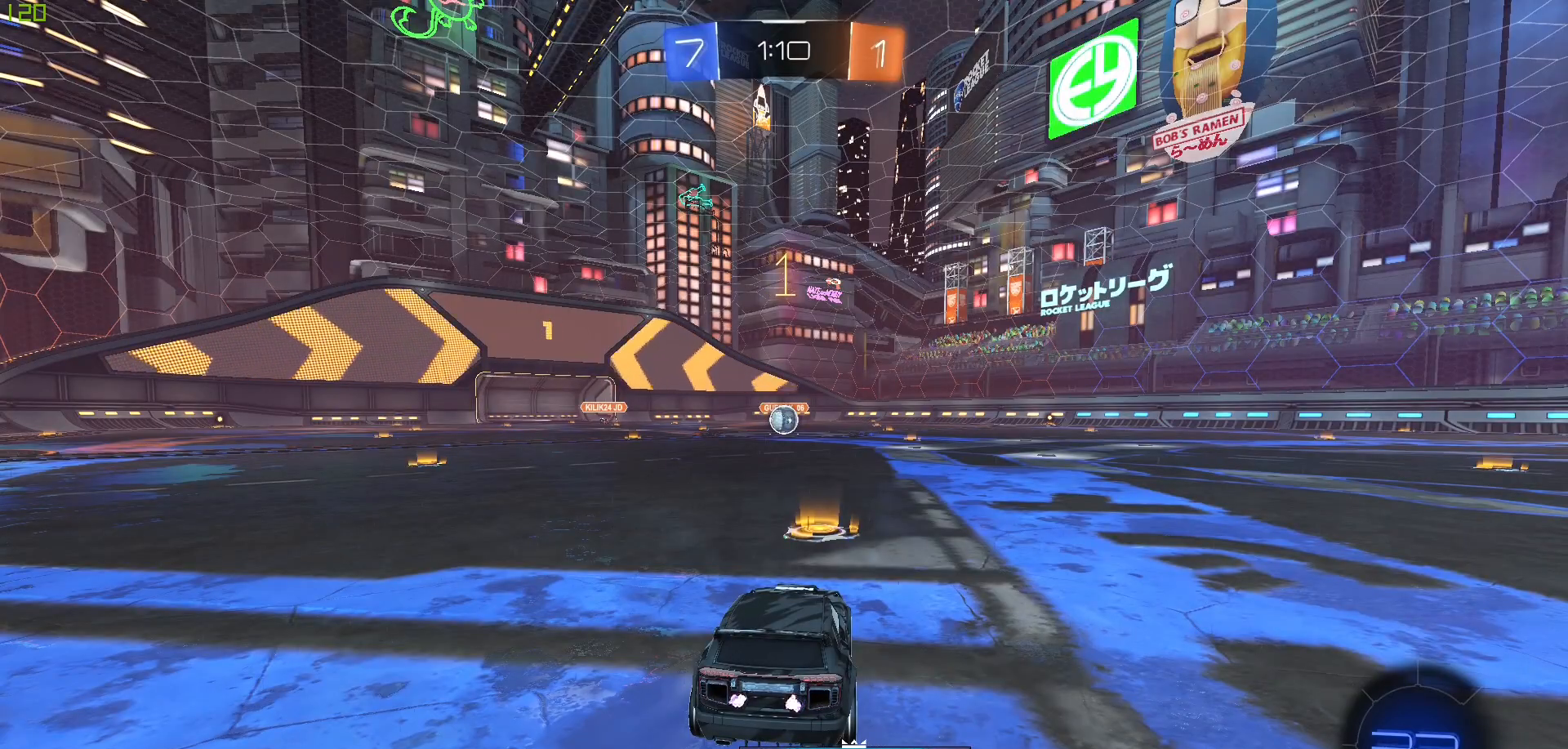
{"buttons": ["B", "R2"], "left_stick": "center", "right_stick": "center", "events": [[33, "B", "down"]]}
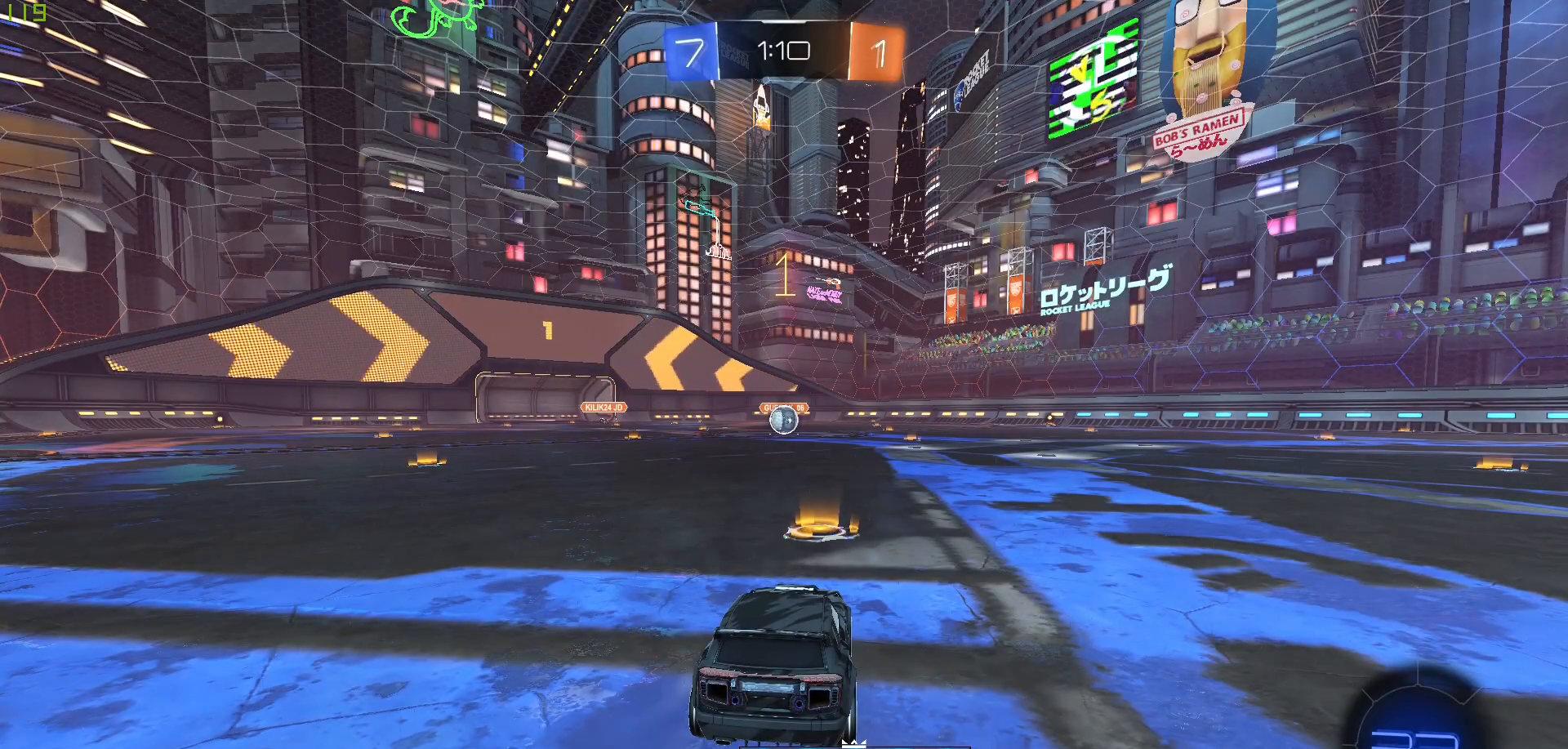
{"buttons": ["B", "R2"], "left_stick": "up", "right_stick": "center", "events": [[450, "left_stick", "up"]]}
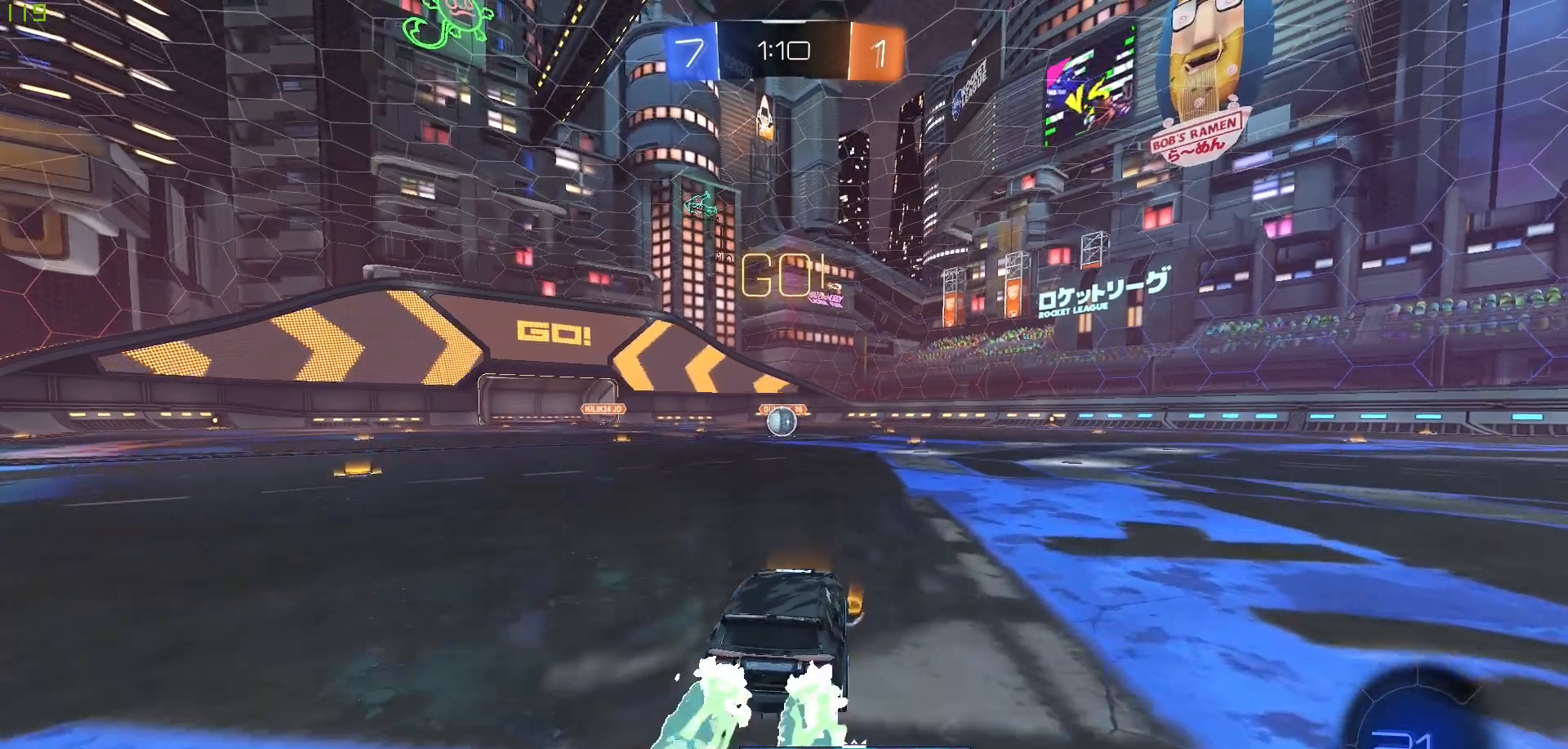
{"buttons": ["R2"], "left_stick": "center", "right_stick": "center", "events": [[17, "A", "down"], [133, "A", "up"], [200, "A", "down"], [300, "left_stick", "up-left"], [317, "A", "up"], [317, "B", "up"], [483, "left_stick", "center"]]}
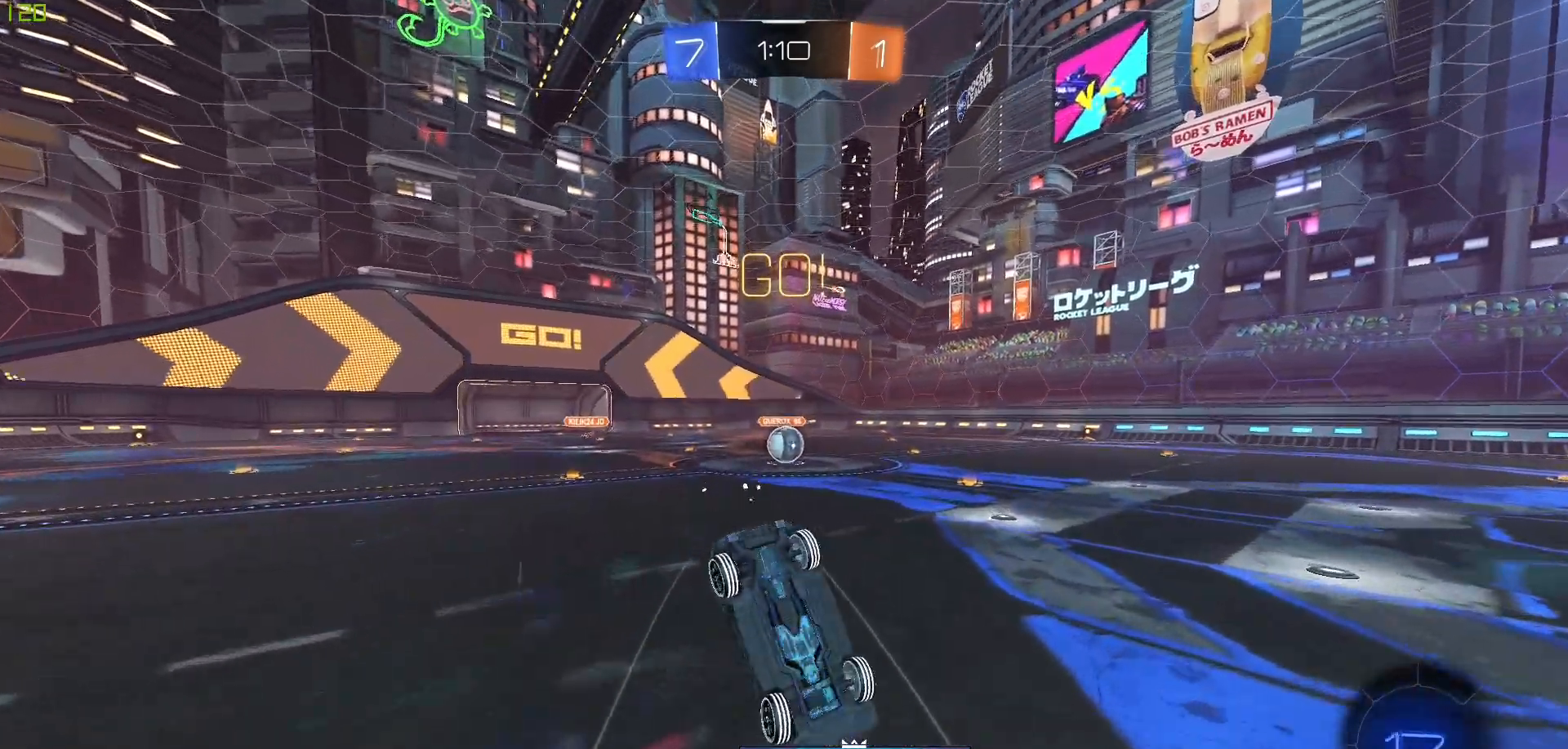
{"buttons": ["R2"], "left_stick": "center", "right_stick": "center", "events": []}
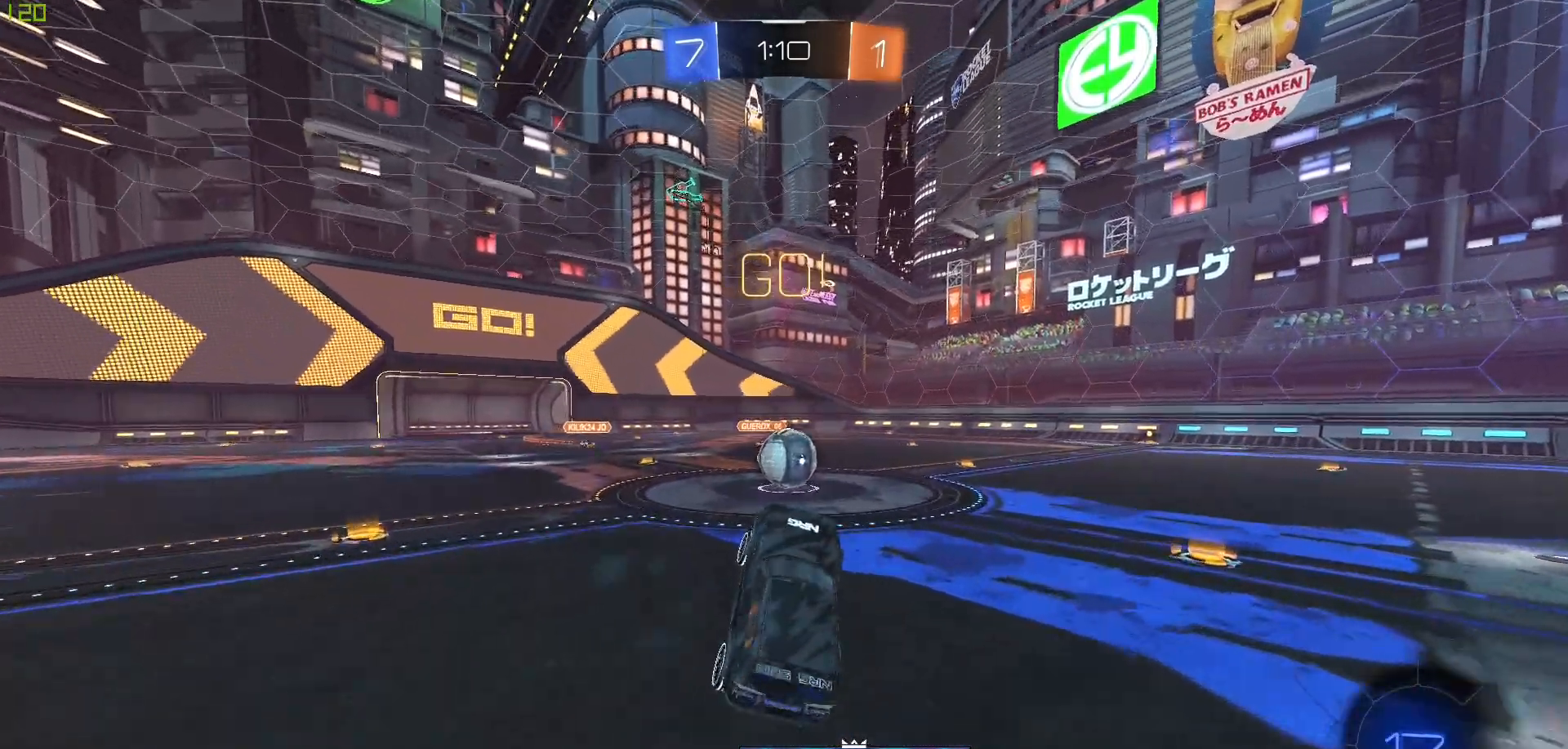
{"buttons": ["A", "B", "R2"], "left_stick": "up-right", "right_stick": "center", "events": [[117, "left_stick", "up-right"], [200, "left_stick", "center"], [367, "left_stick", "up-right"], [417, "A", "down"], [433, "B", "down"]]}
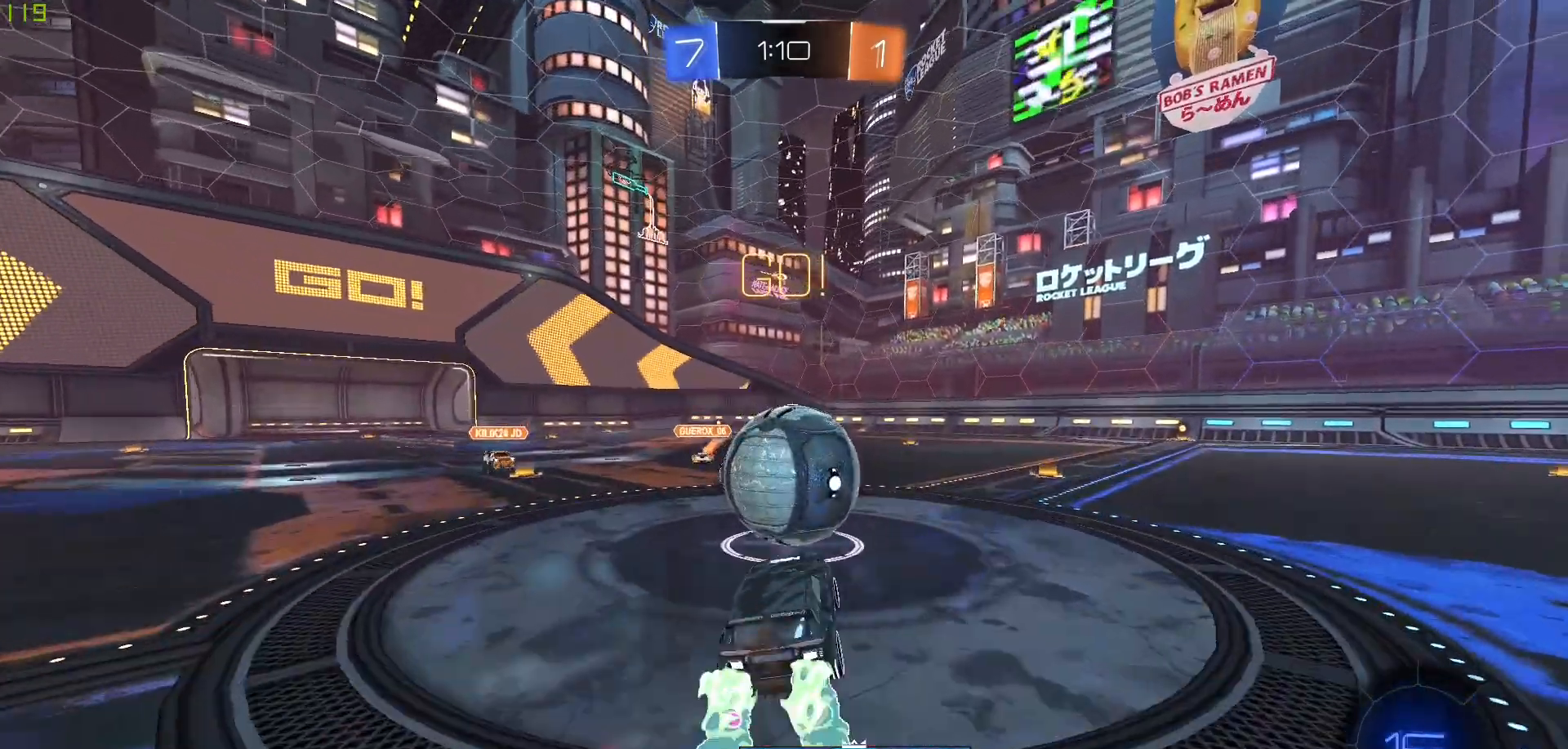
{"buttons": [], "left_stick": "up-right", "right_stick": "center", "events": [[67, "A", "up"], [67, "B", "up"], [117, "B", "down"], [133, "A", "down"], [150, "R2", "up"], [183, "R2", "down"], [217, "A", "up"], [217, "B", "up"], [250, "B", "down"], [283, "A", "down"], [300, "R2", "up"], [400, "A", "up"], [400, "B", "up"]]}
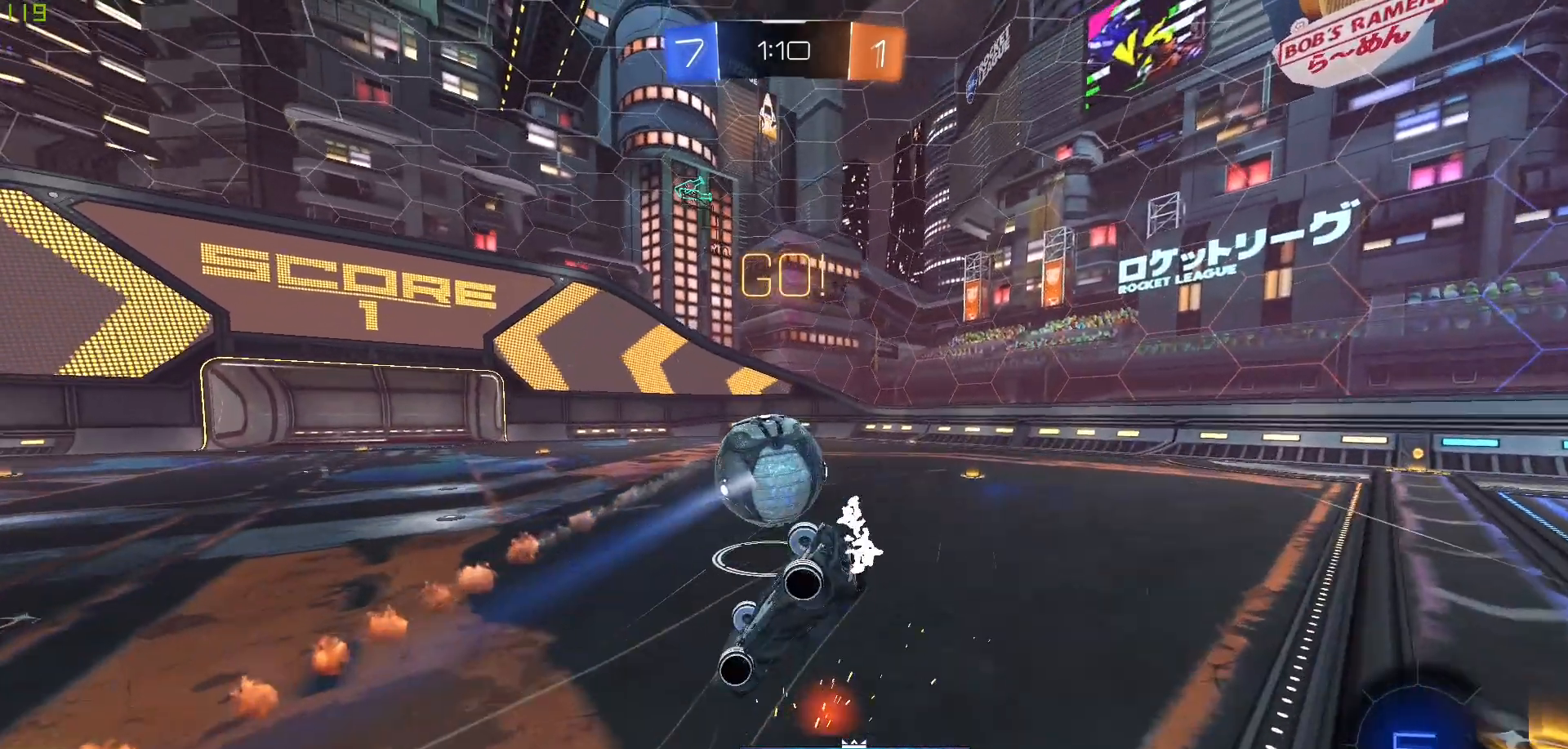
{"buttons": ["R2"], "left_stick": "center", "right_stick": "center", "events": [[67, "R2", "down"], [183, "Y", "down"], [267, "Y", "up"], [350, "left_stick", "center"]]}
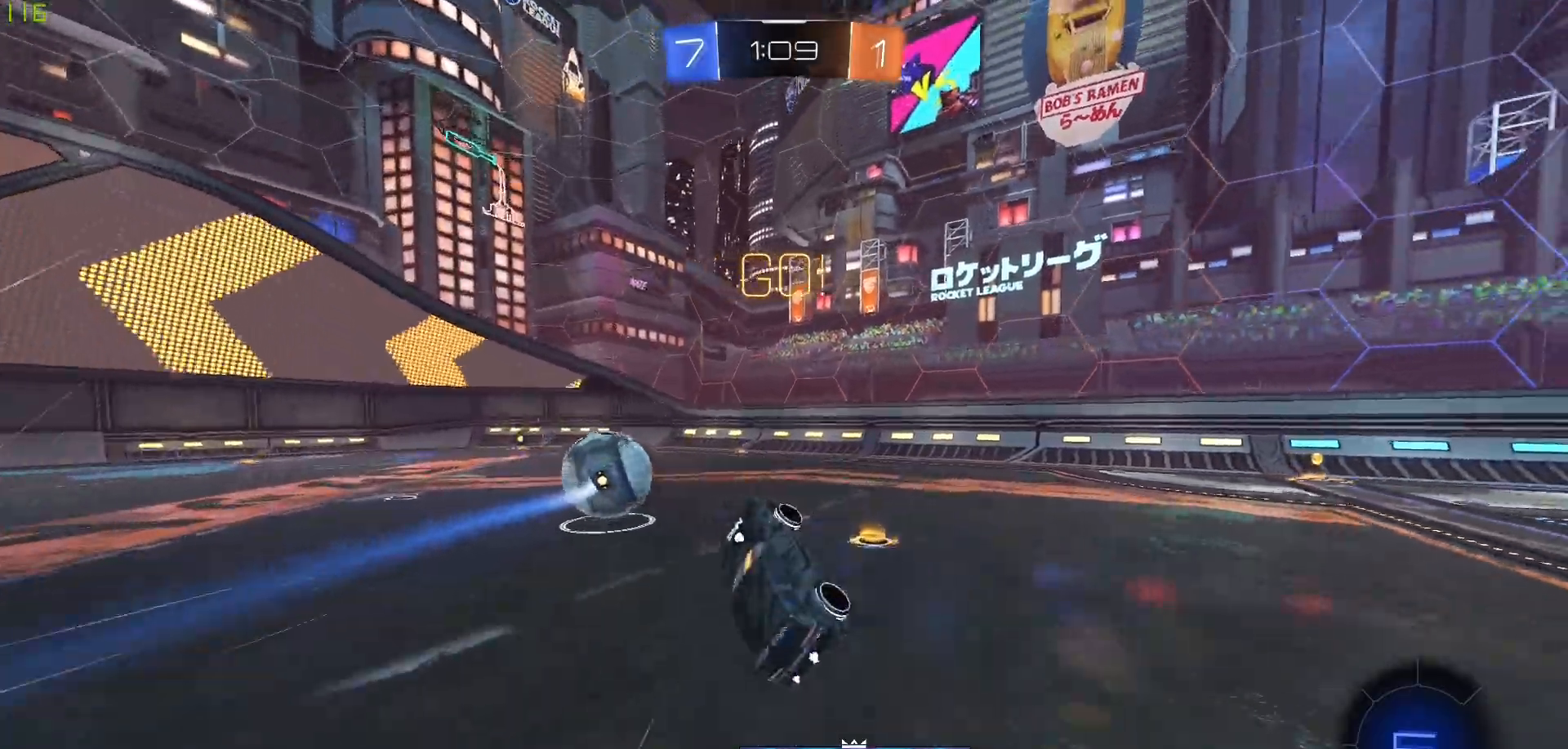
{"buttons": ["R2"], "left_stick": "left", "right_stick": "center", "events": [[433, "left_stick", "left"]]}
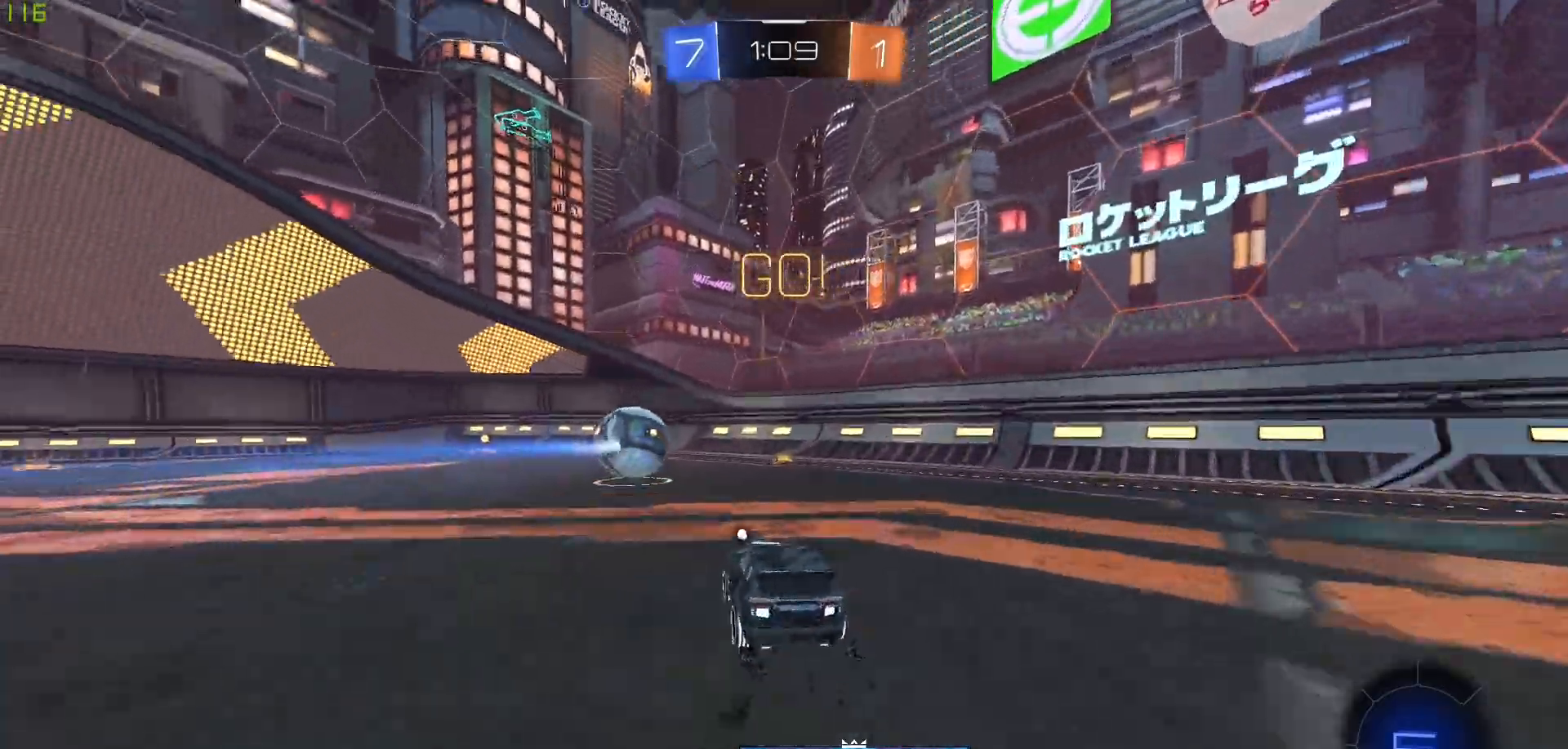
{"buttons": ["R2"], "left_stick": "left", "right_stick": "center", "events": [[50, "left_stick", "center"], [167, "left_stick", "right"], [417, "left_stick", "left"], [433, "Y", "down"], [483, "Y", "up"]]}
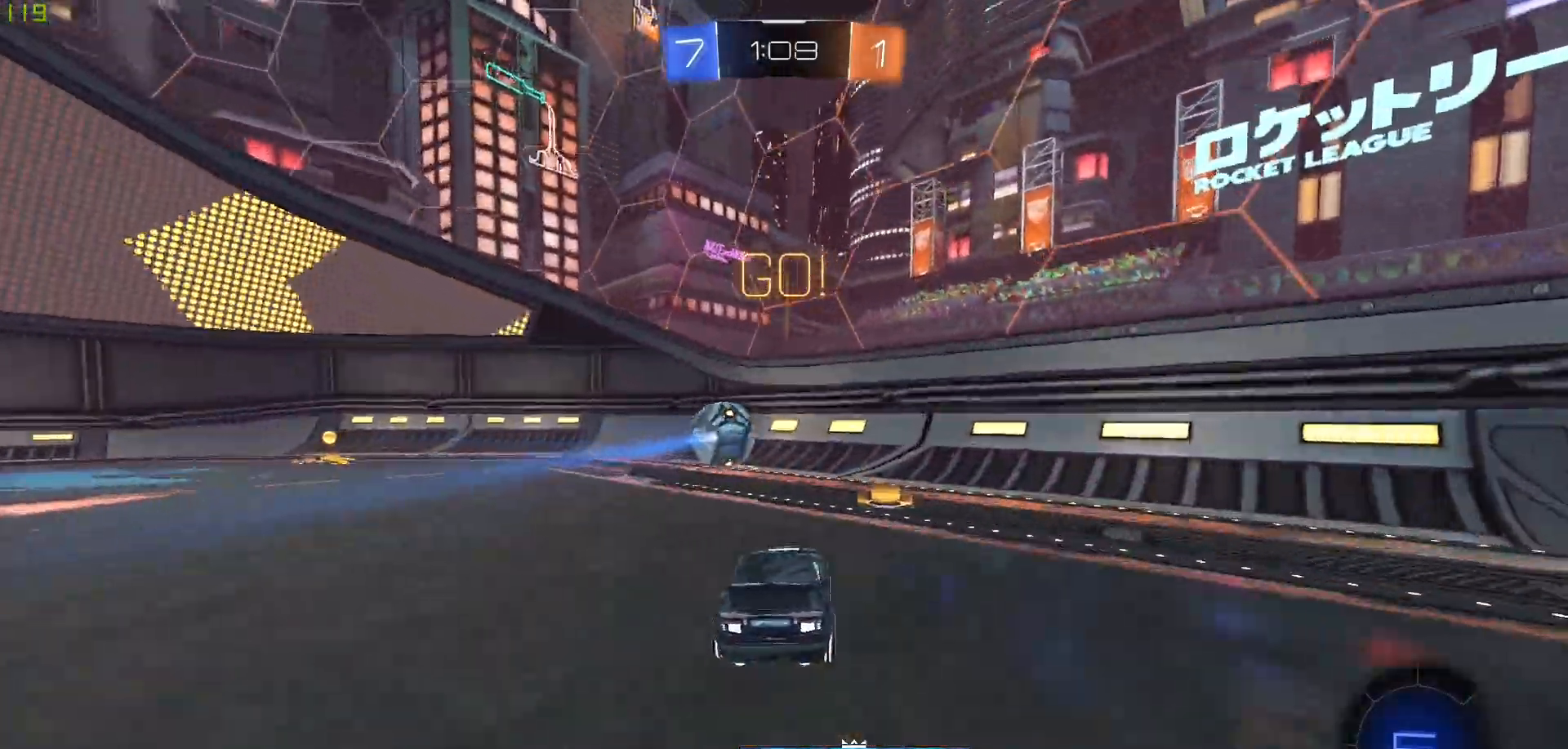
{"buttons": ["R2"], "left_stick": "left", "right_stick": "center", "events": [[67, "L1", "down"], [250, "L1", "up"]]}
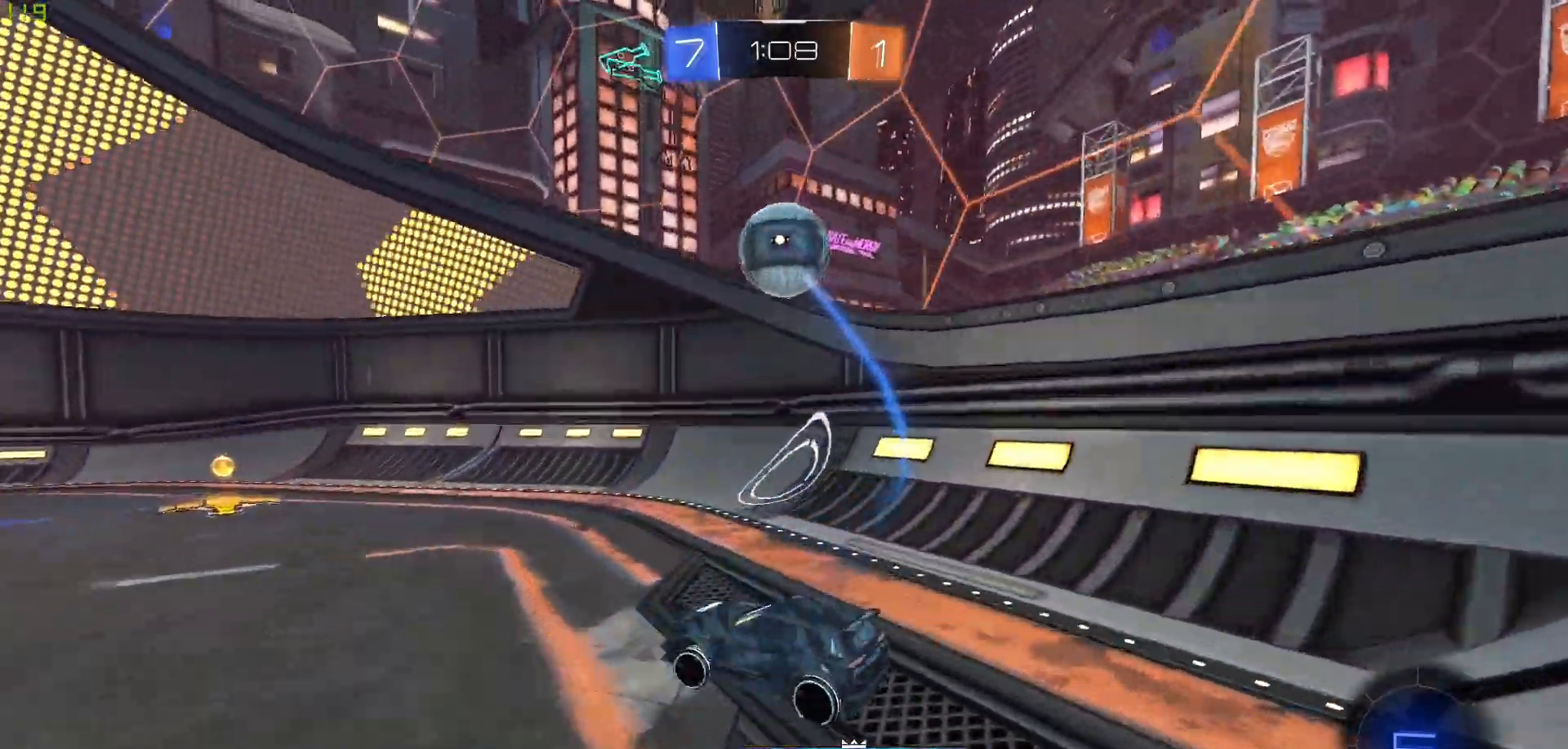
{"buttons": ["R2"], "left_stick": "right", "right_stick": "center", "events": [[167, "left_stick", "center"], [250, "left_stick", "right"]]}
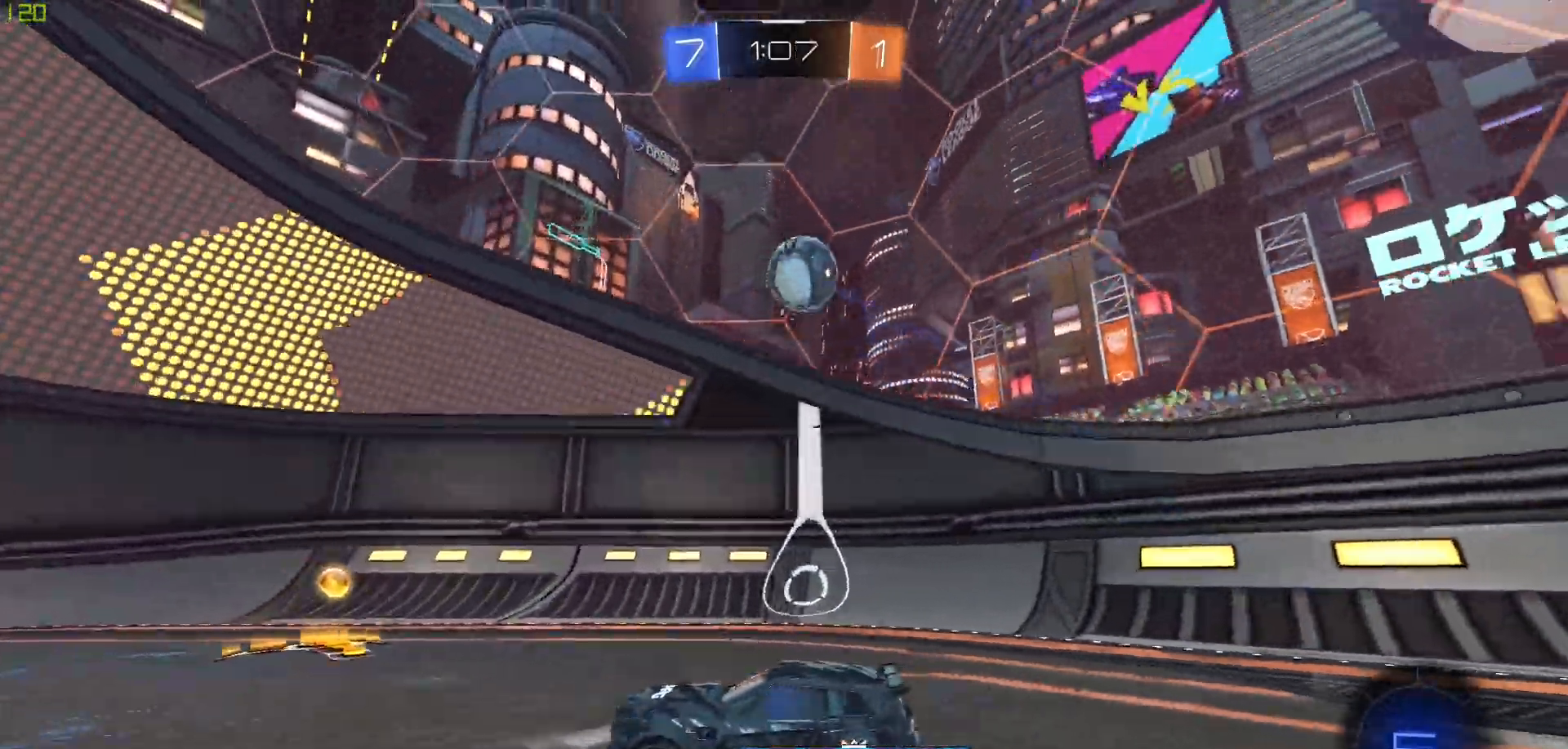
{"buttons": ["R2"], "left_stick": "right", "right_stick": "center", "events": [[150, "left_stick", "center"], [317, "left_stick", "right"]]}
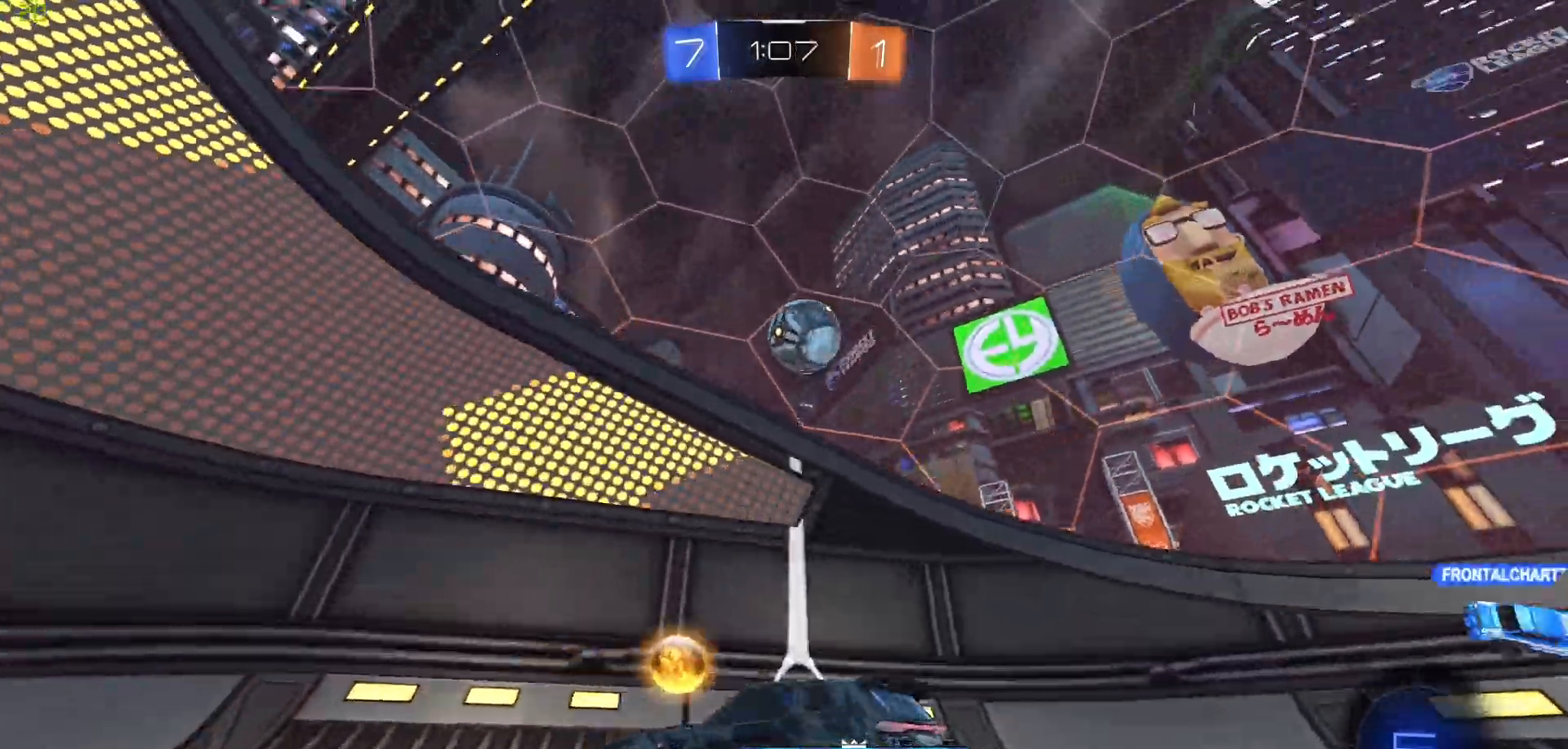
{"buttons": ["R2"], "left_stick": "center", "right_stick": "center", "events": [[133, "left_stick", "center"]]}
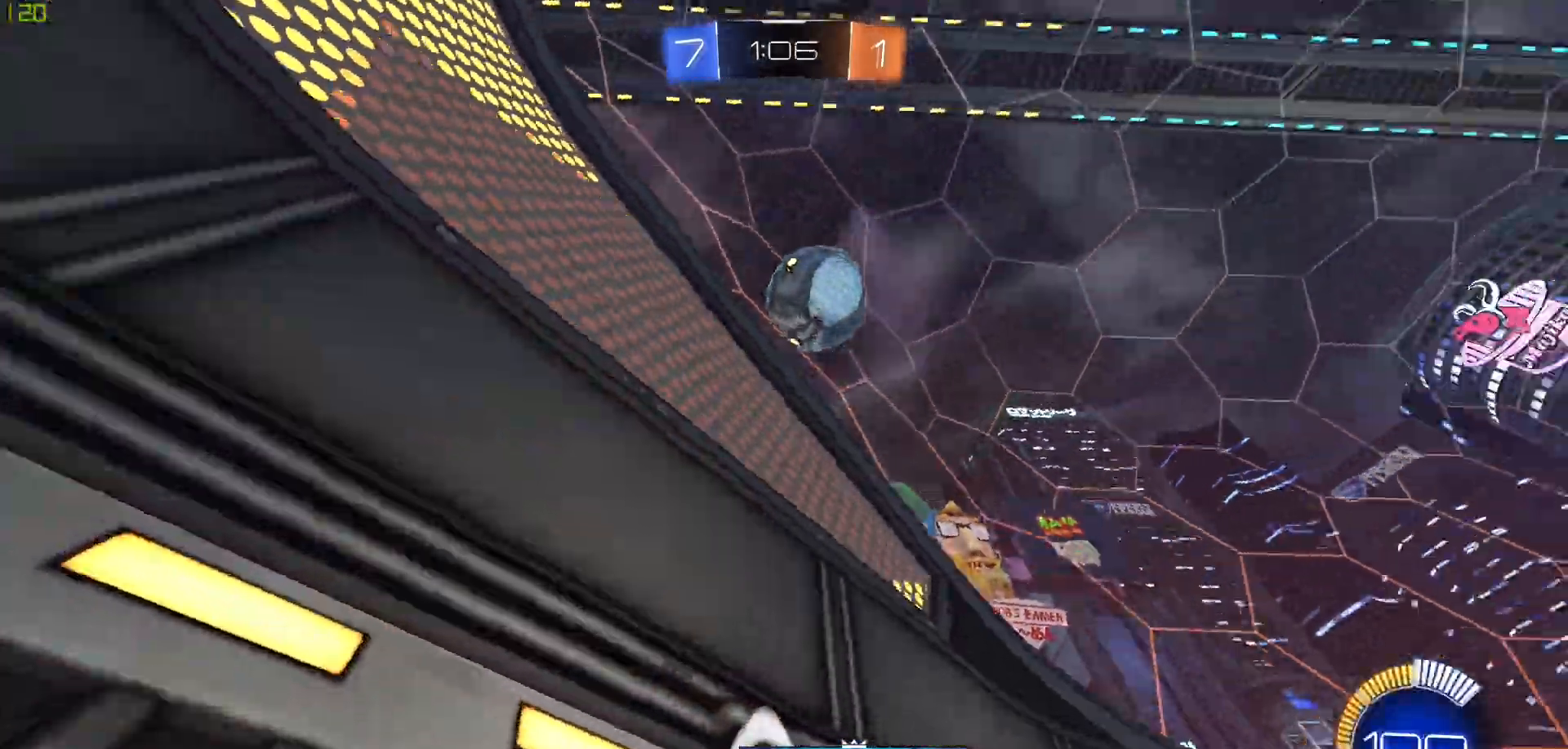
{"buttons": ["R2"], "left_stick": "left", "right_stick": "center", "events": [[217, "R2", "up"], [333, "R2", "down"], [417, "left_stick", "left"]]}
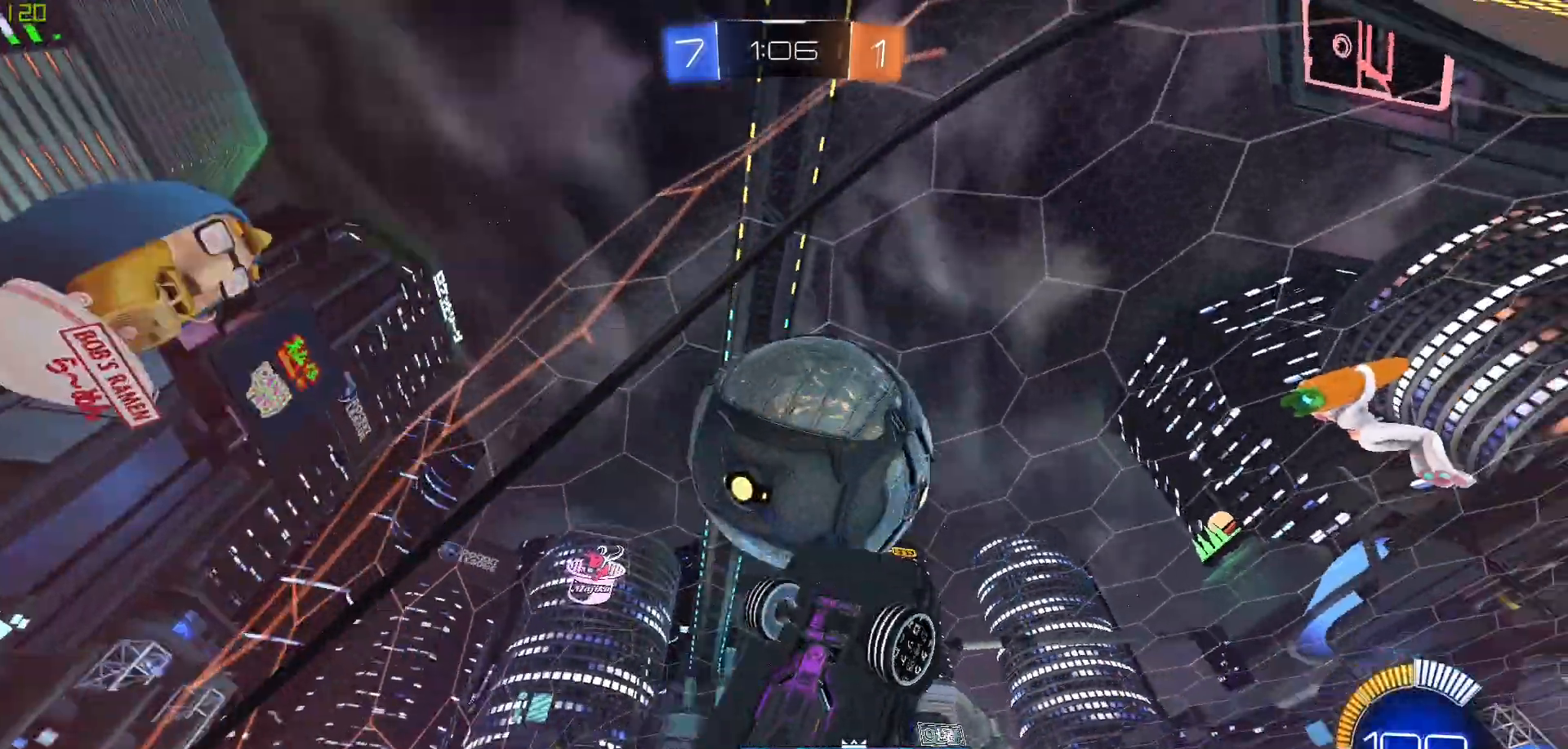
{"buttons": ["R2"], "left_stick": "left", "right_stick": "center", "events": [[267, "R2", "up"], [333, "left_stick", "center"], [350, "L2", "down"], [417, "left_stick", "left"], [467, "L2", "up"], [483, "R2", "down"]]}
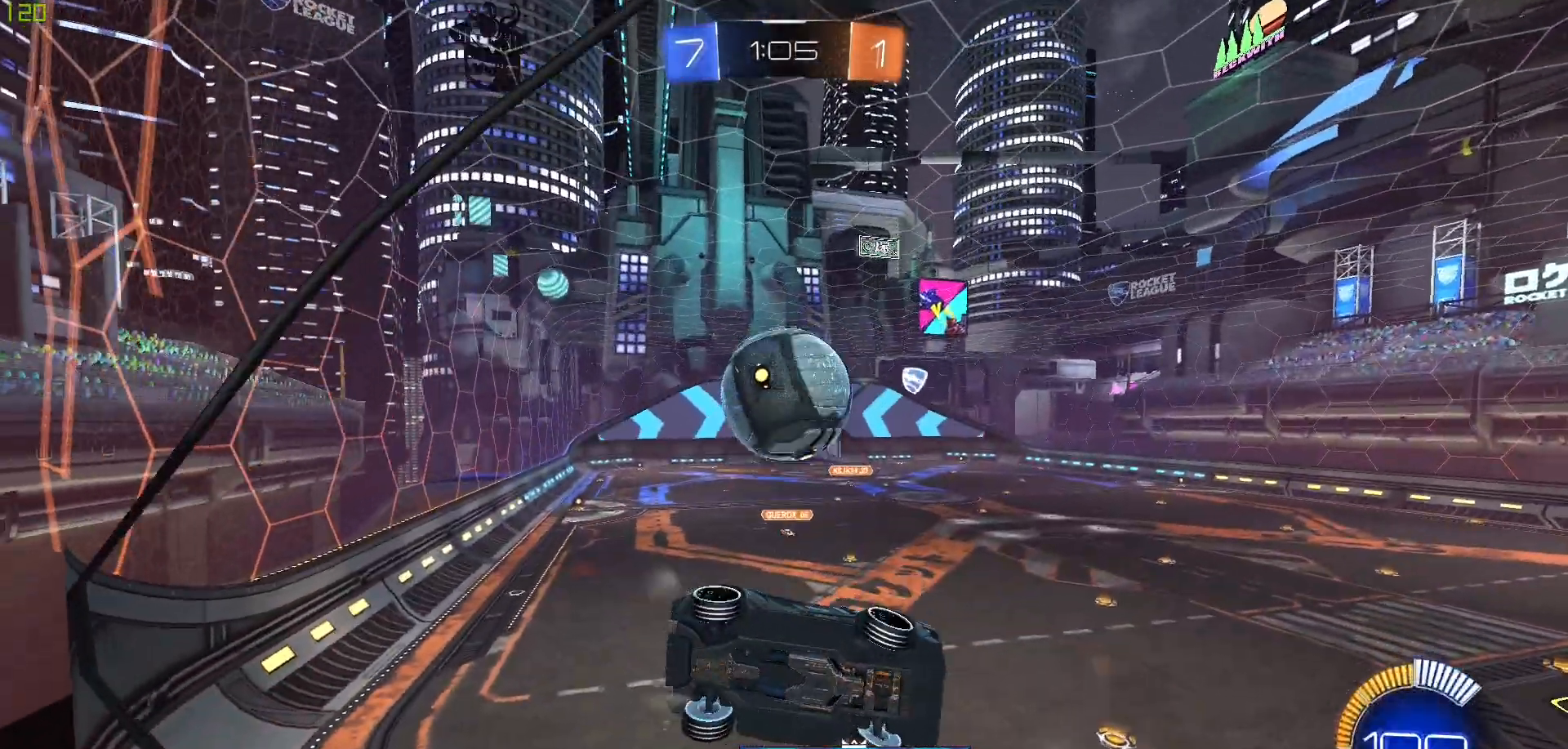
{"buttons": ["B", "R2"], "left_stick": "left", "right_stick": "center", "events": [[483, "B", "down"]]}
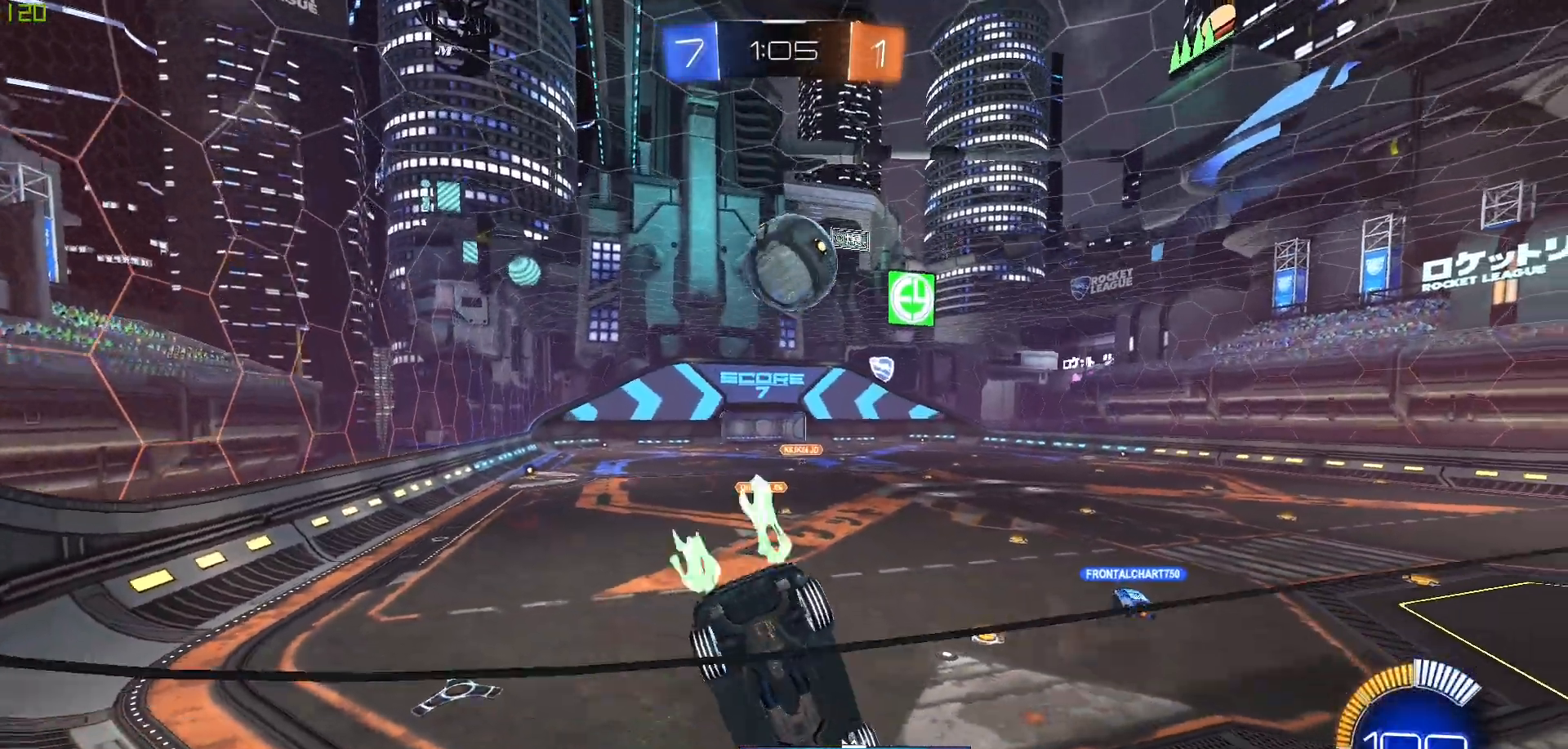
{"buttons": ["R2"], "left_stick": "center", "right_stick": "center", "events": [[117, "left_stick", "center"], [200, "B", "up"]]}
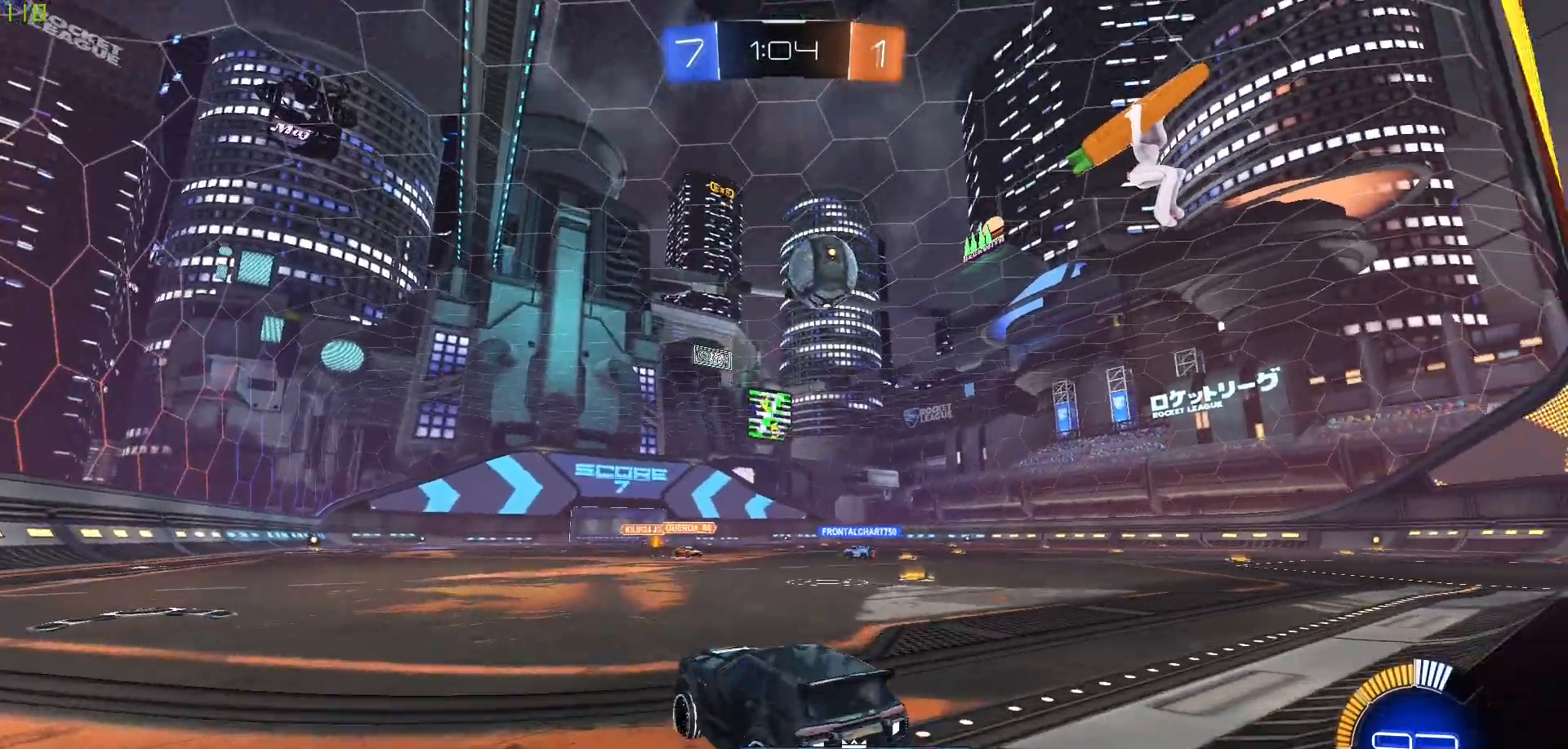
{"buttons": ["R2"], "left_stick": "right", "right_stick": "center", "events": [[217, "left_stick", "right"]]}
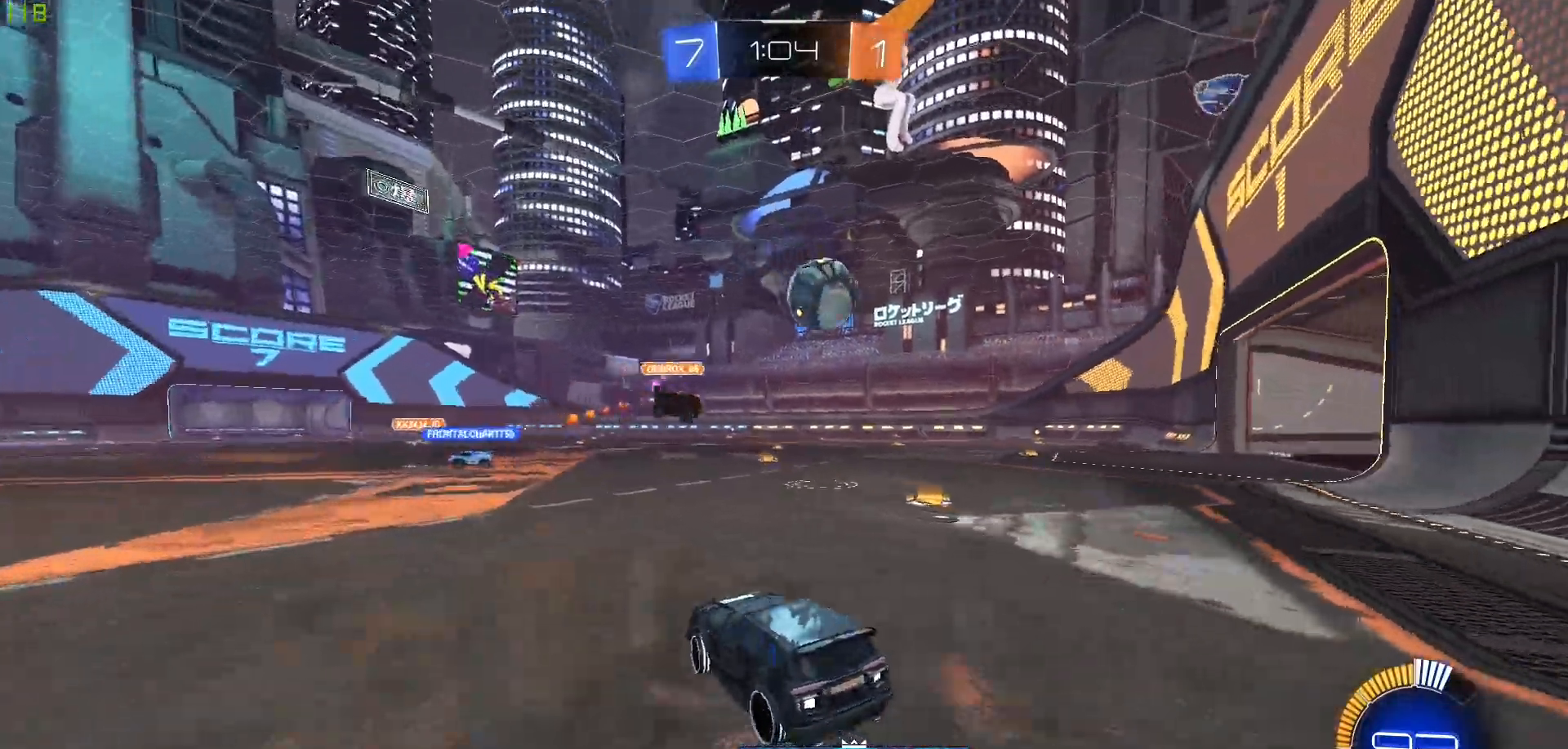
{"buttons": ["R2"], "left_stick": "right", "right_stick": "center", "events": []}
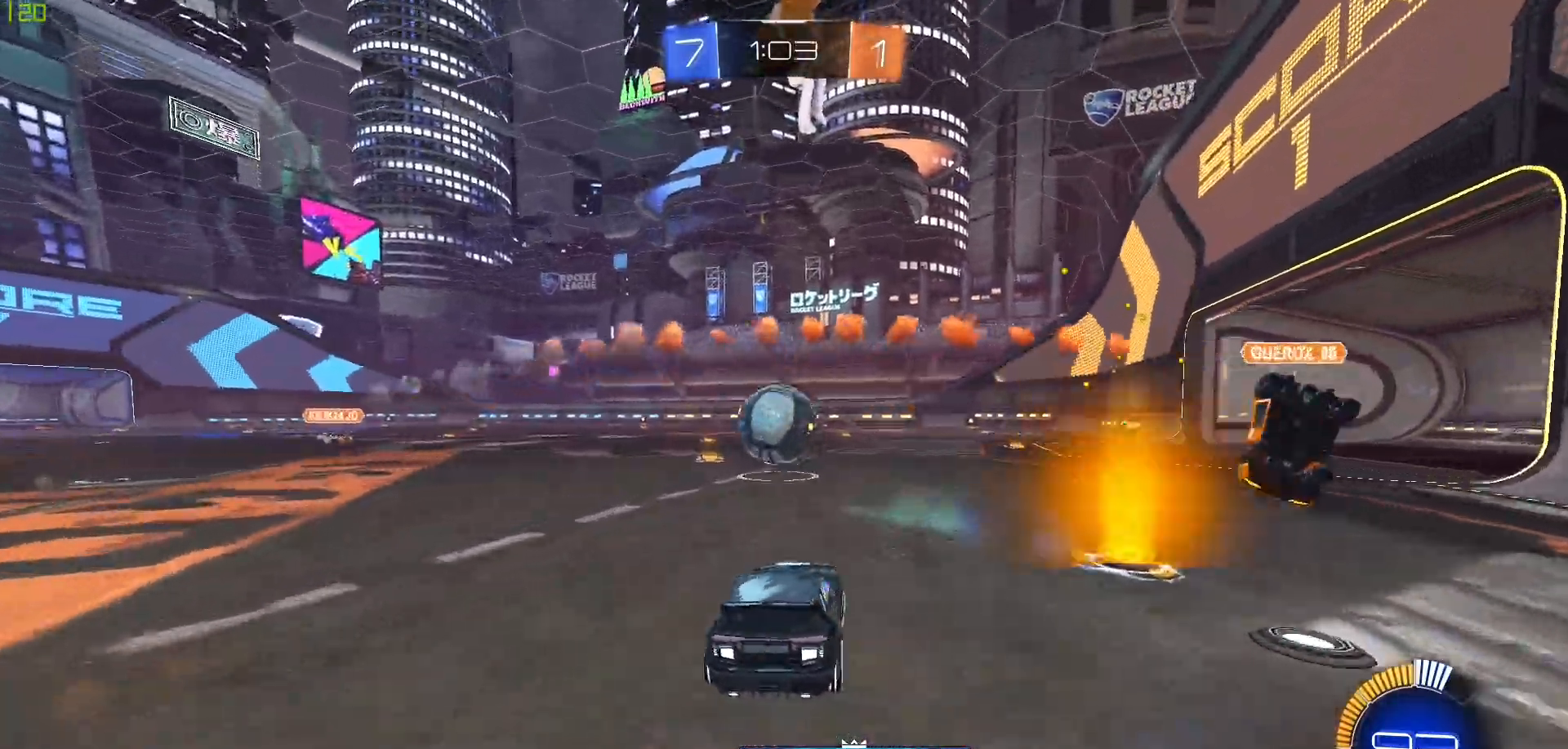
{"buttons": [], "left_stick": "left", "right_stick": "center", "events": [[17, "left_stick", "center"], [33, "B", "down"], [100, "left_stick", "left"], [183, "B", "up"], [317, "R2", "up"]]}
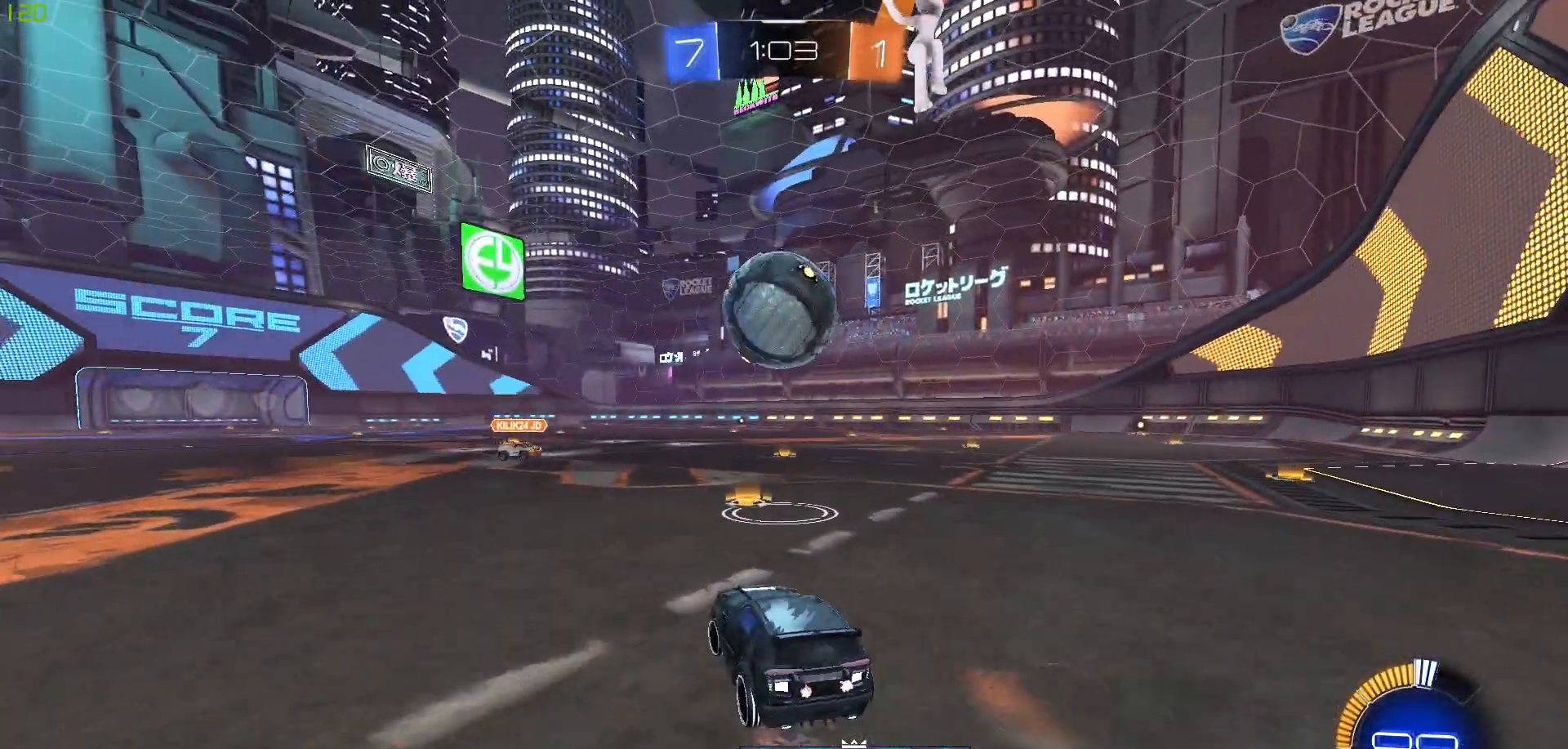
{"buttons": ["R2"], "left_stick": "right", "right_stick": "center", "events": [[183, "left_stick", "center"], [300, "R2", "down"], [300, "left_stick", "right"]]}
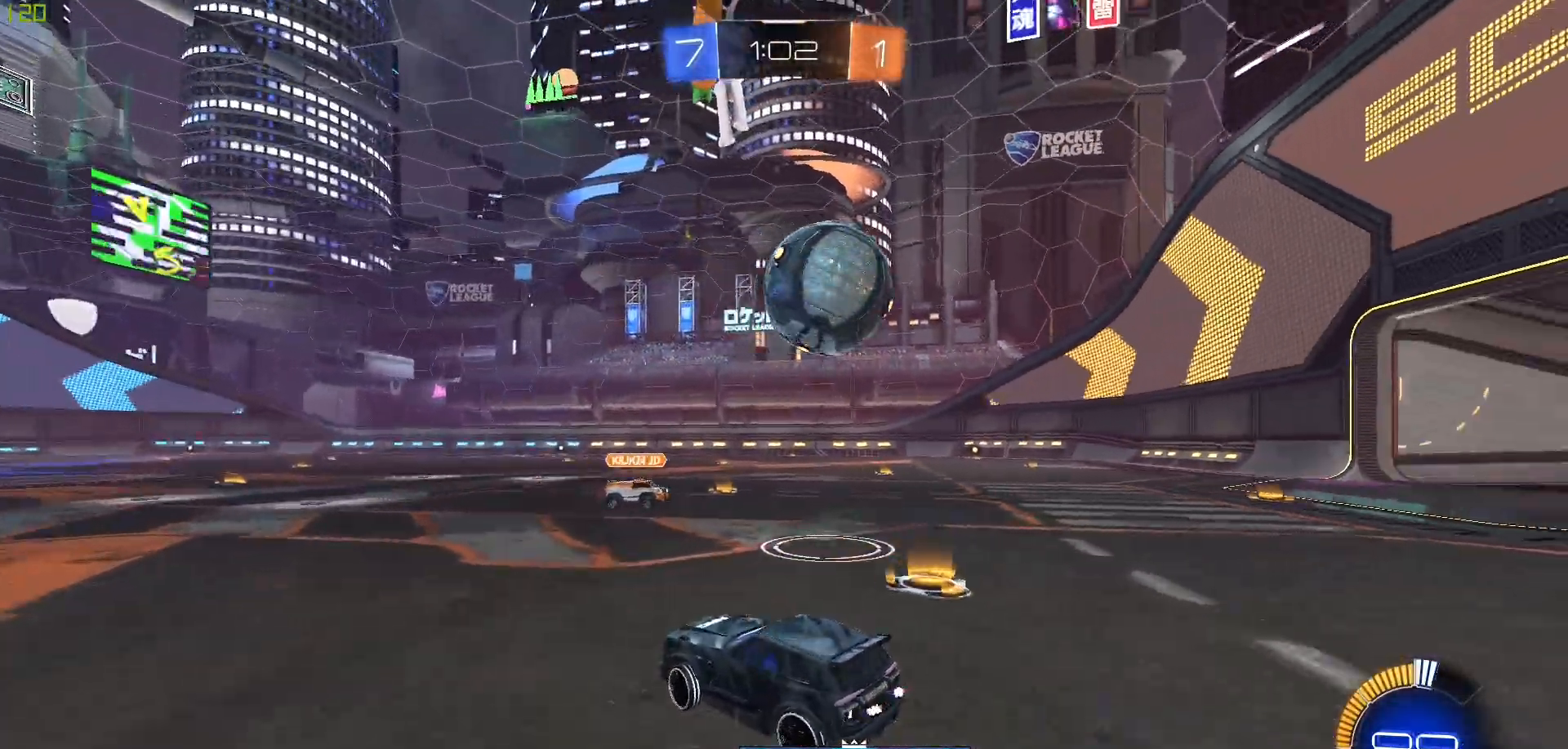
{"buttons": ["R2"], "left_stick": "right", "right_stick": "center", "events": [[100, "left_stick", "center"], [300, "left_stick", "right"]]}
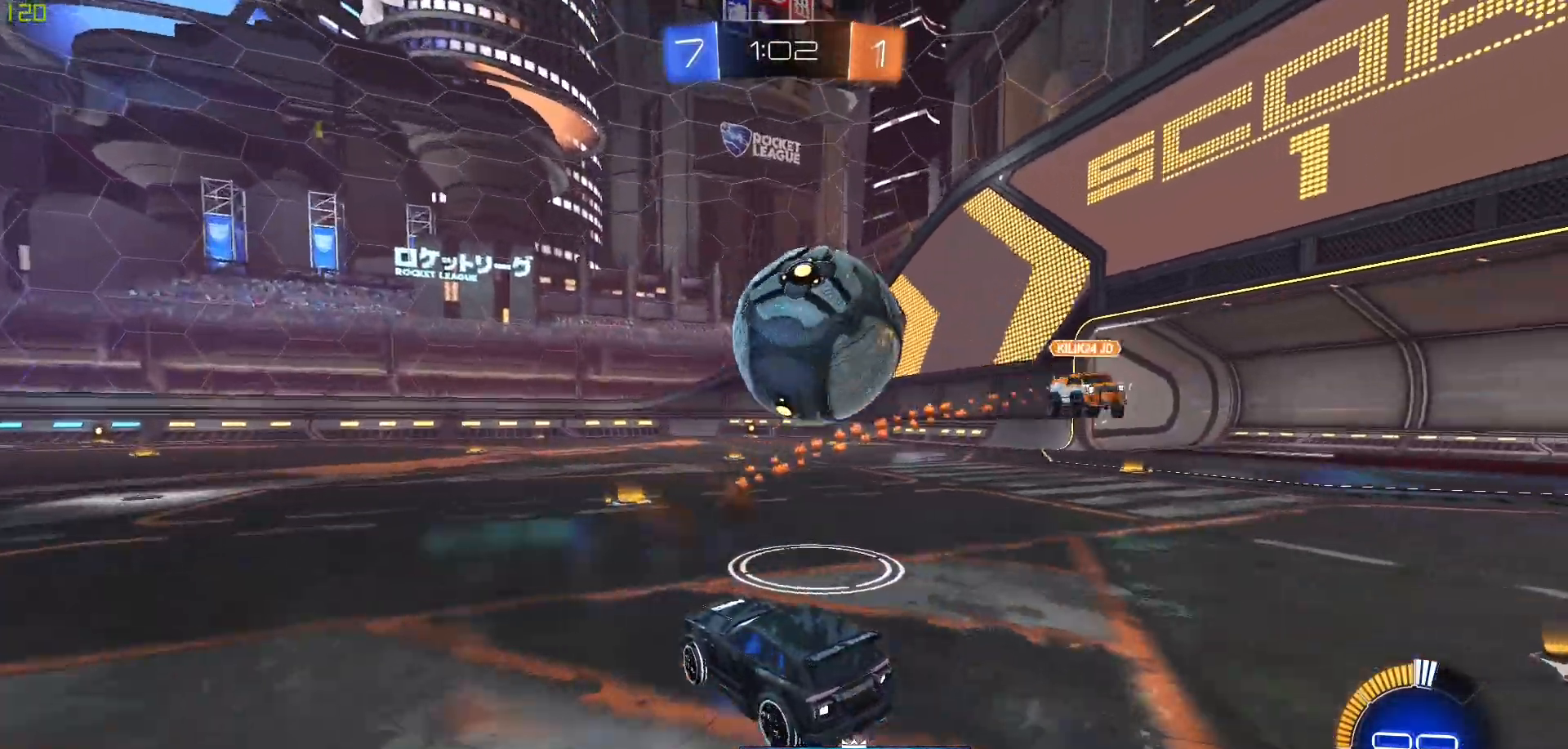
{"buttons": ["R2"], "left_stick": "center", "right_stick": "center", "events": [[250, "left_stick", "center"]]}
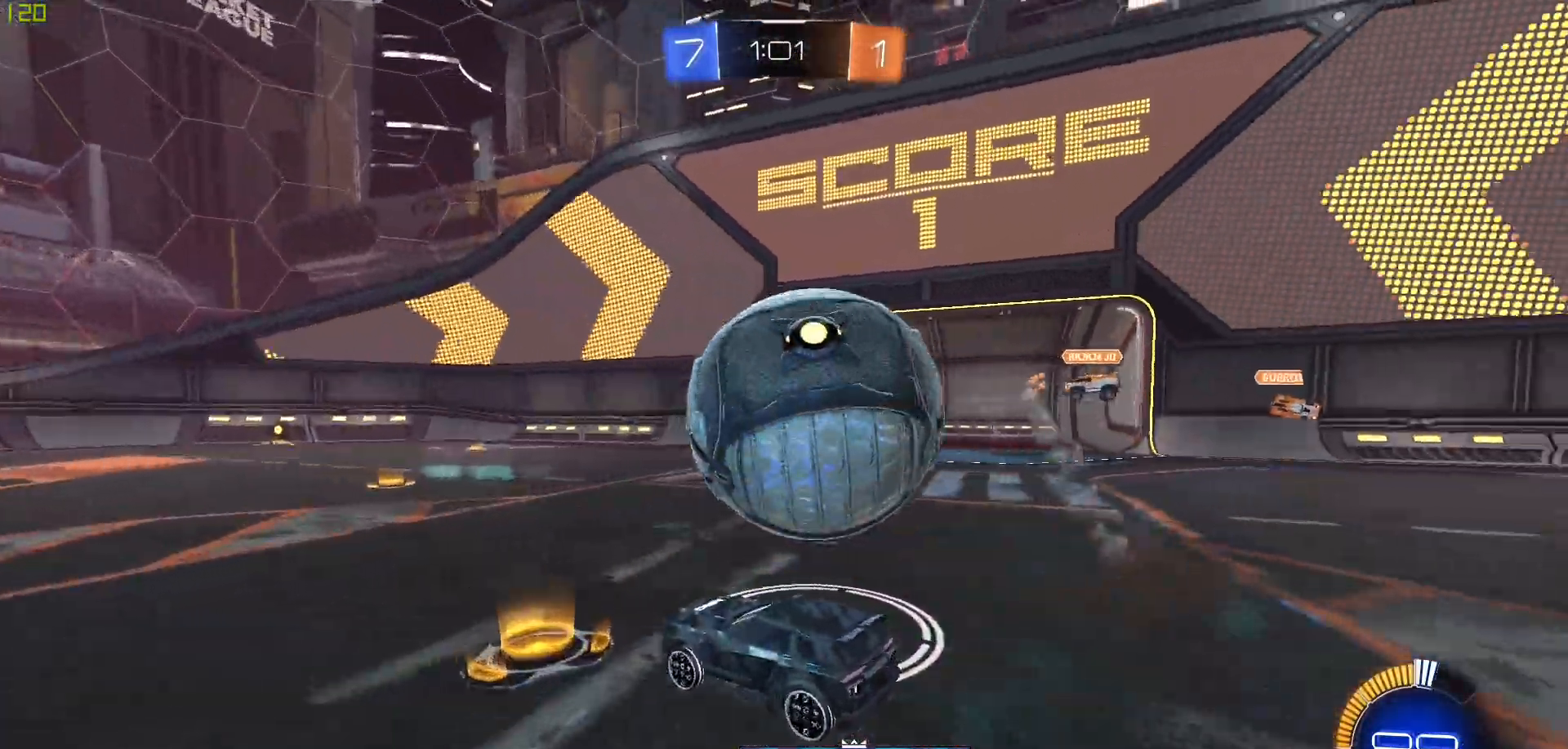
{"buttons": [], "left_stick": "center", "right_stick": "center", "events": [[133, "left_stick", "right"], [167, "R2", "up"], [267, "L2", "down"], [300, "left_stick", "center"], [367, "L2", "up"]]}
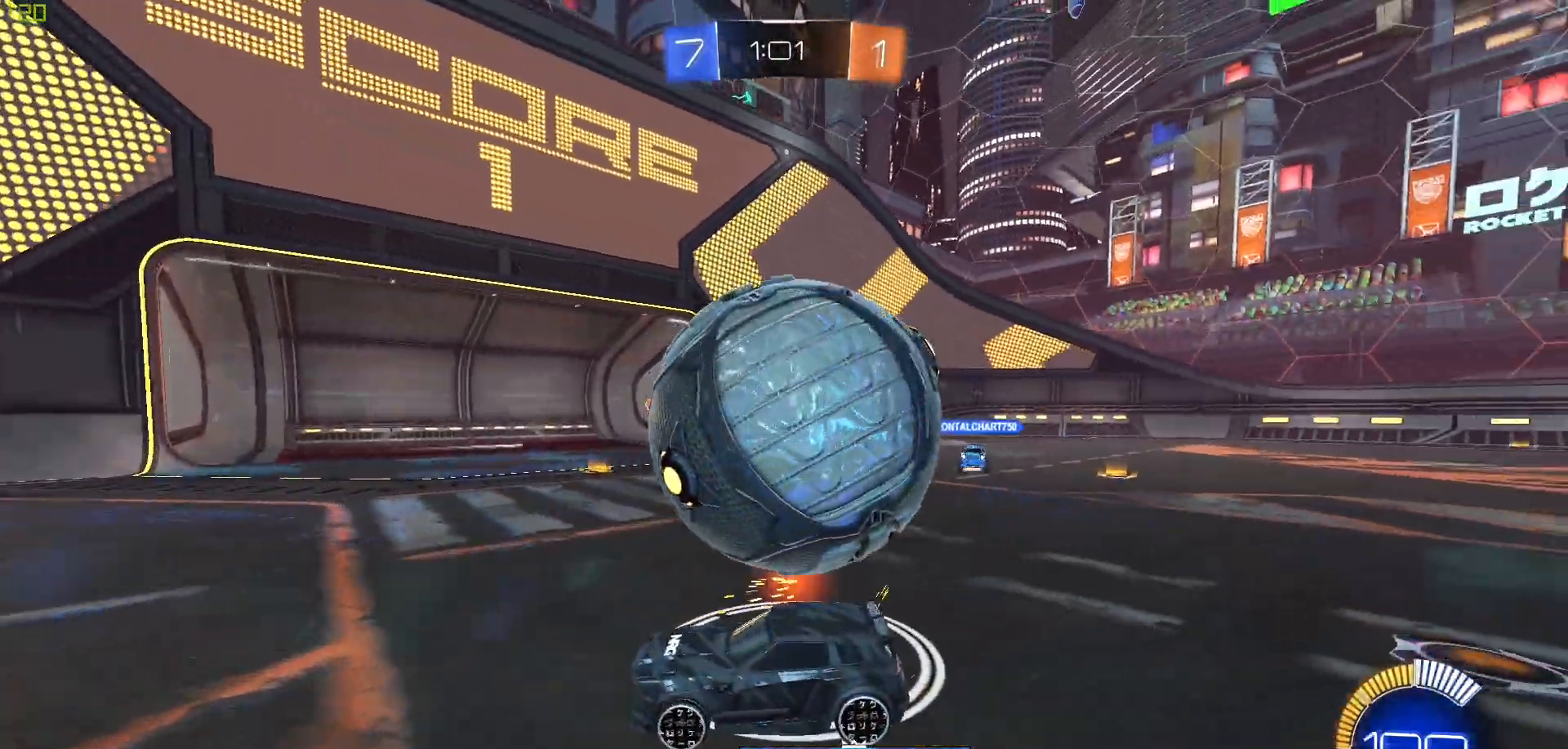
{"buttons": [], "left_stick": "center", "right_stick": "center", "events": [[300, "L2", "down"], [350, "L2", "up"]]}